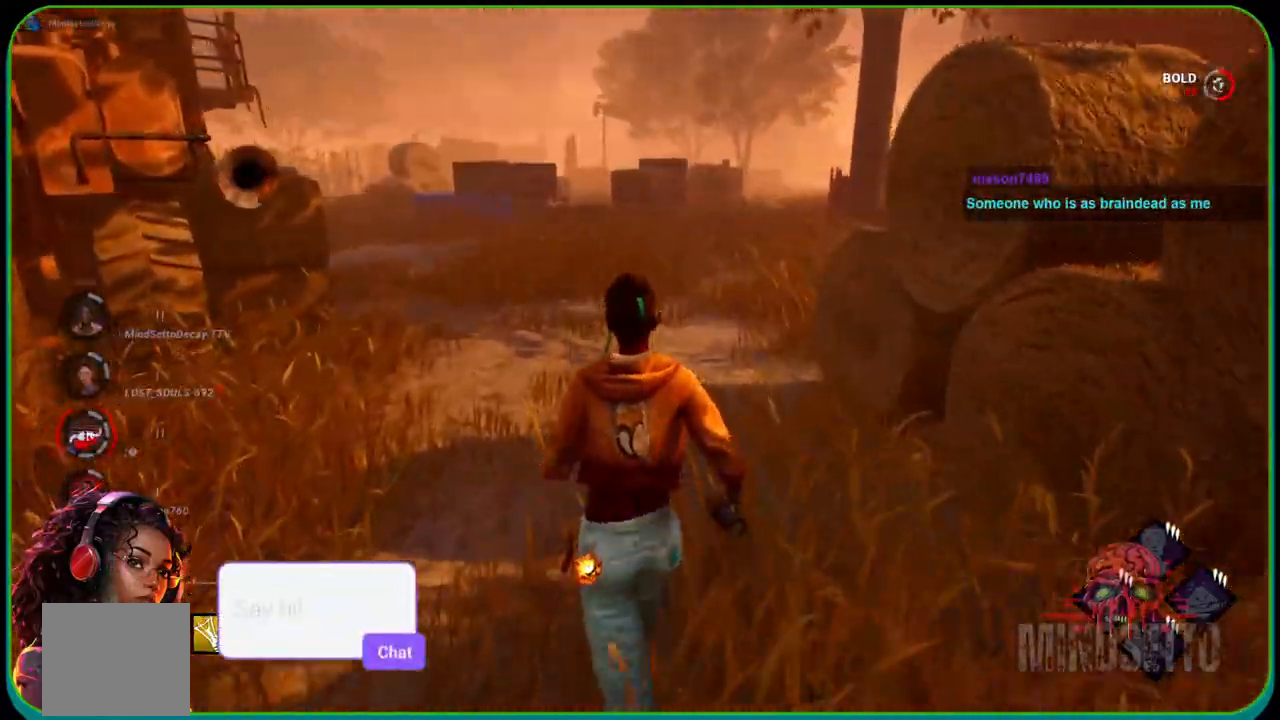
Gameplay with a controller (Xbox layout); each line is a JSON object with the inputs held at the frame after it. "events" lists button and stick changes between this image and that frame as [ms after this image, input, new state], when the widget could be followed in between. Not read: R3.
{"buttons": ["L1"], "left_stick": "up", "right_stick": "left", "events": [[433, "right_stick", "left"]]}
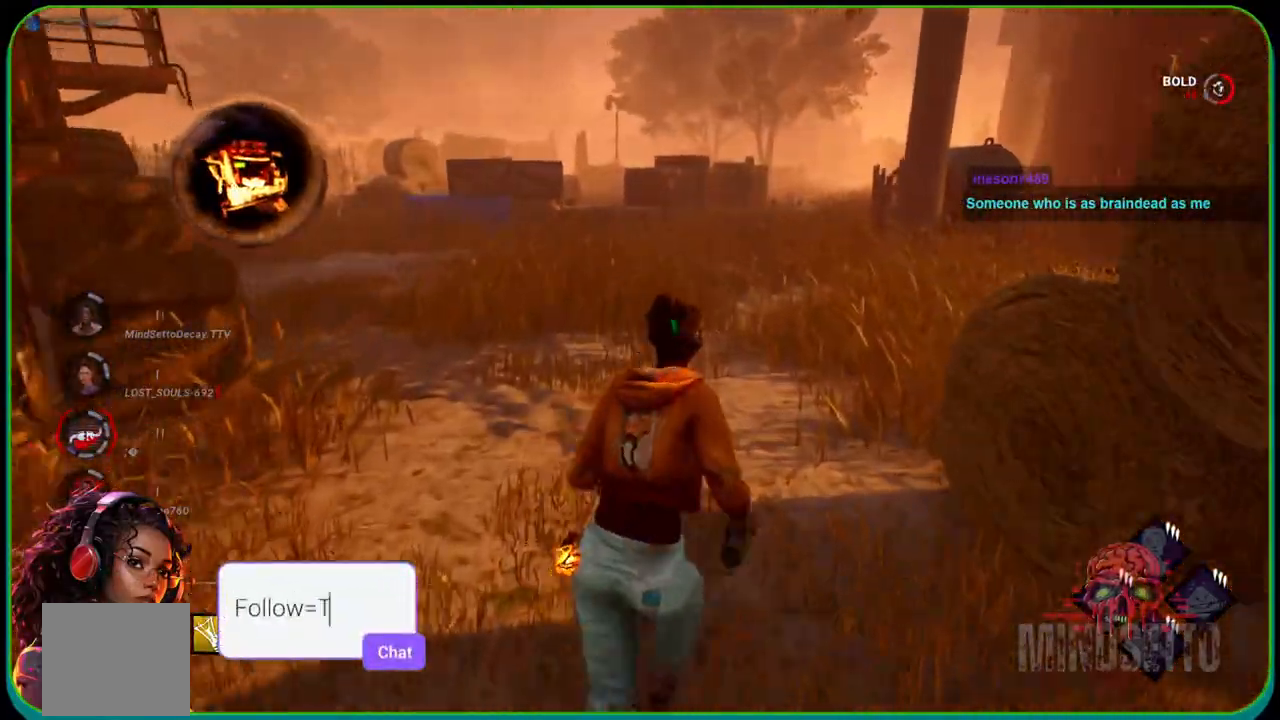
{"buttons": ["L1"], "left_stick": "up", "right_stick": "center", "events": [[200, "right_stick", "down-left"], [333, "right_stick", "center"]]}
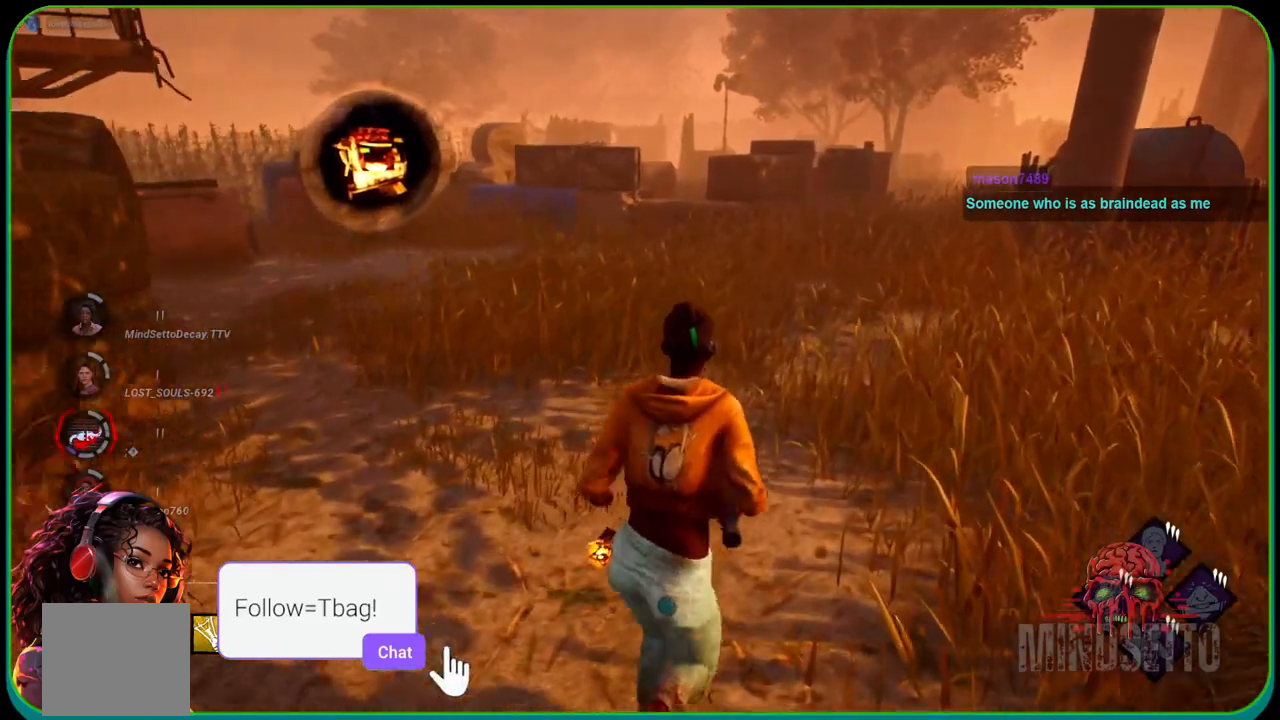
{"buttons": ["L1"], "left_stick": "up", "right_stick": "center", "events": [[50, "right_stick", "right"], [217, "right_stick", "center"]]}
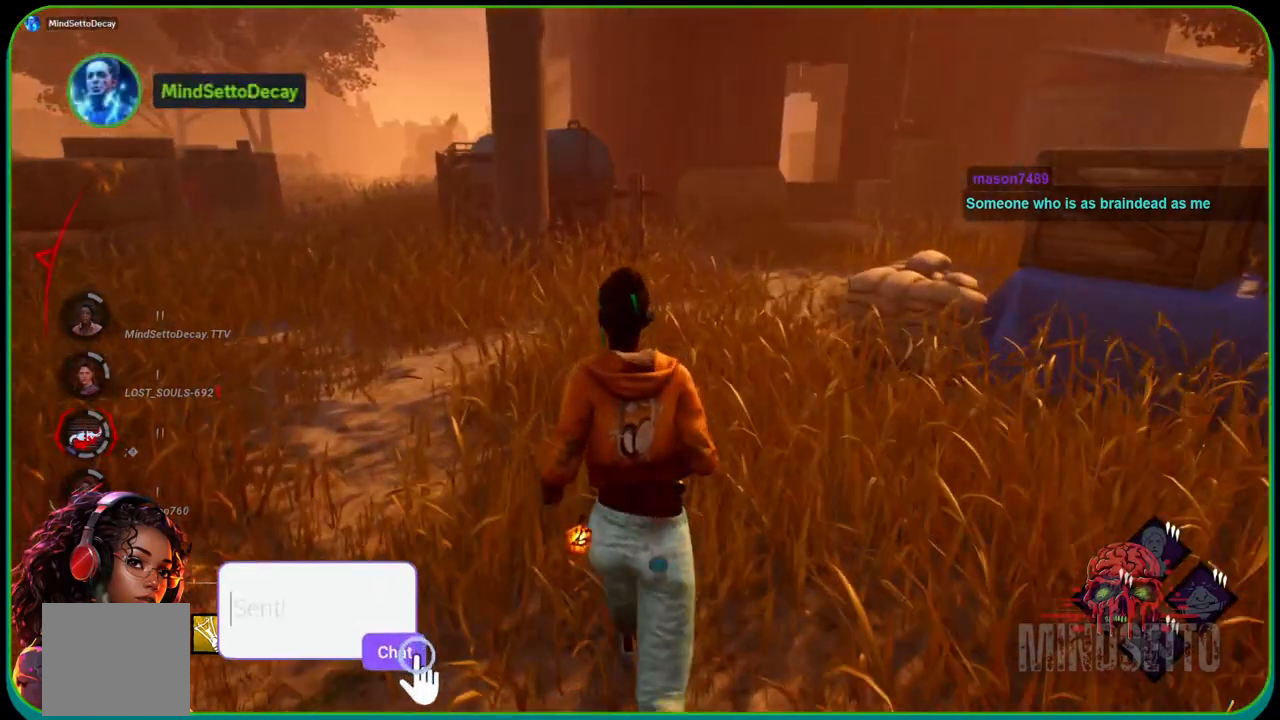
{"buttons": ["L1"], "left_stick": "up", "right_stick": "center", "events": []}
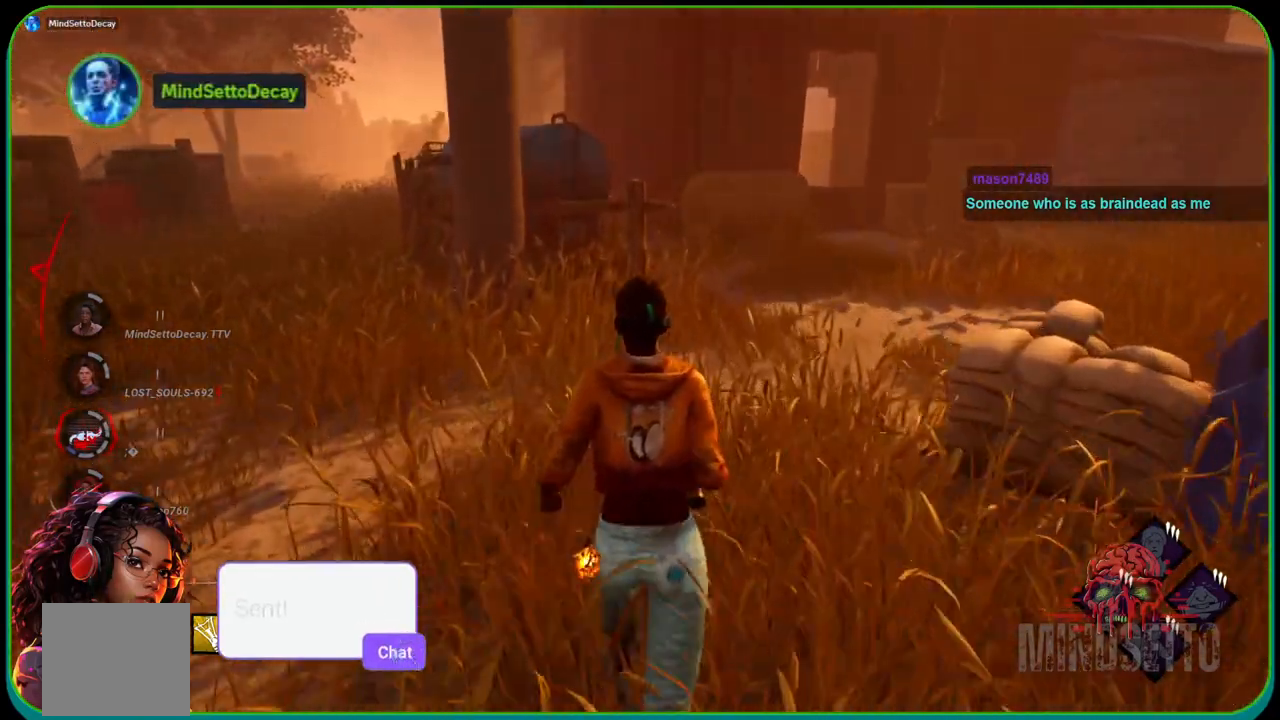
{"buttons": ["L1"], "left_stick": "up", "right_stick": "right", "events": [[483, "right_stick", "right"]]}
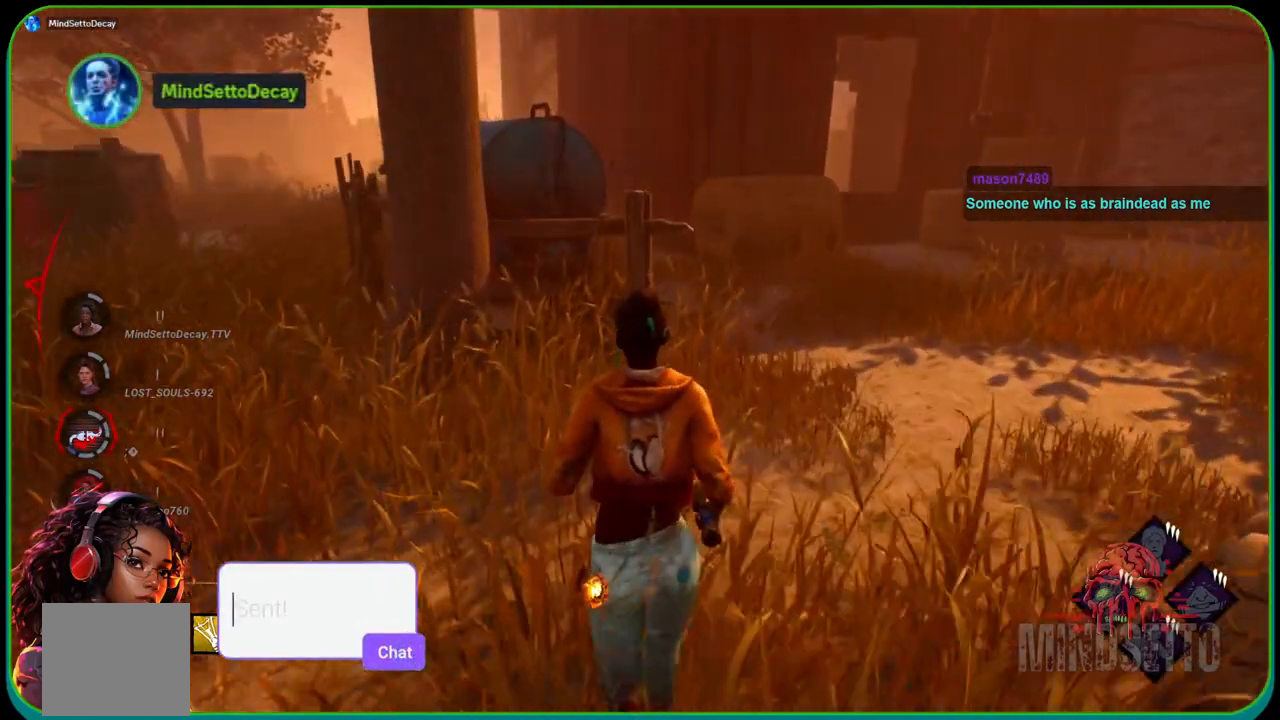
{"buttons": ["L1"], "left_stick": "up-left", "right_stick": "left", "events": [[167, "right_stick", "center"], [183, "left_stick", "up-left"], [500, "right_stick", "left"]]}
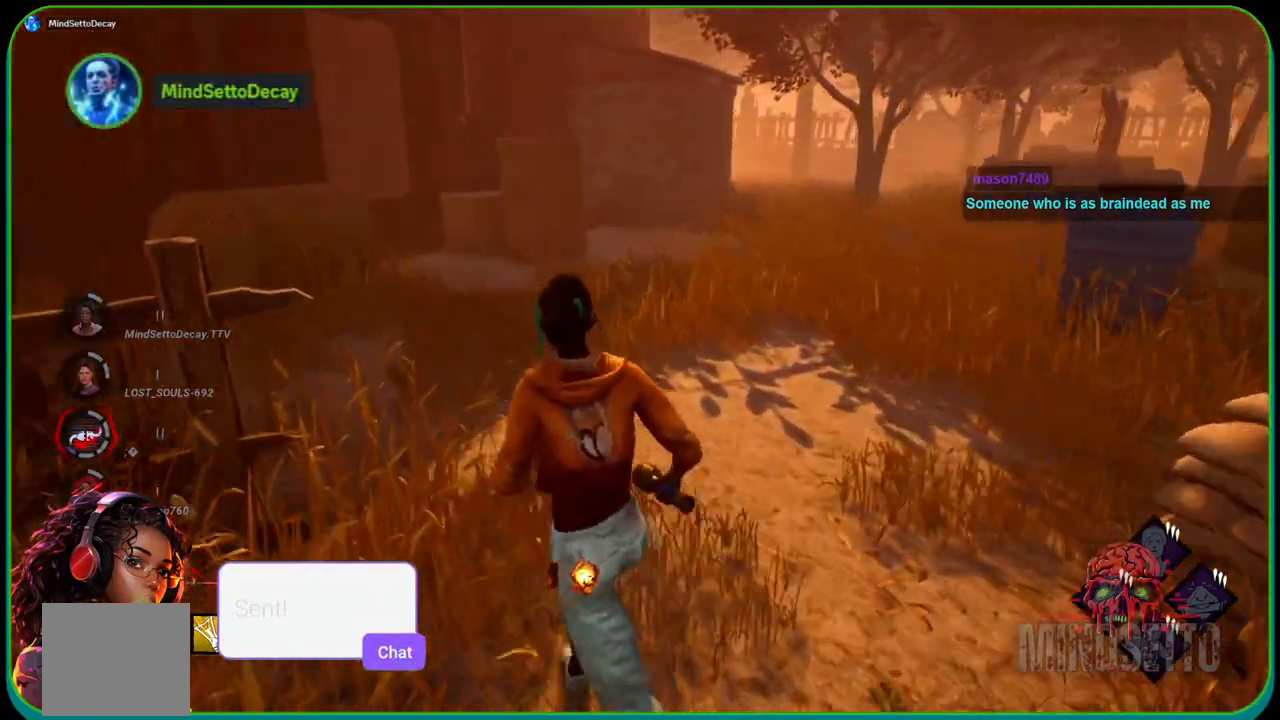
{"buttons": ["L1"], "left_stick": "up", "right_stick": "center", "events": [[100, "left_stick", "up"], [200, "right_stick", "center"]]}
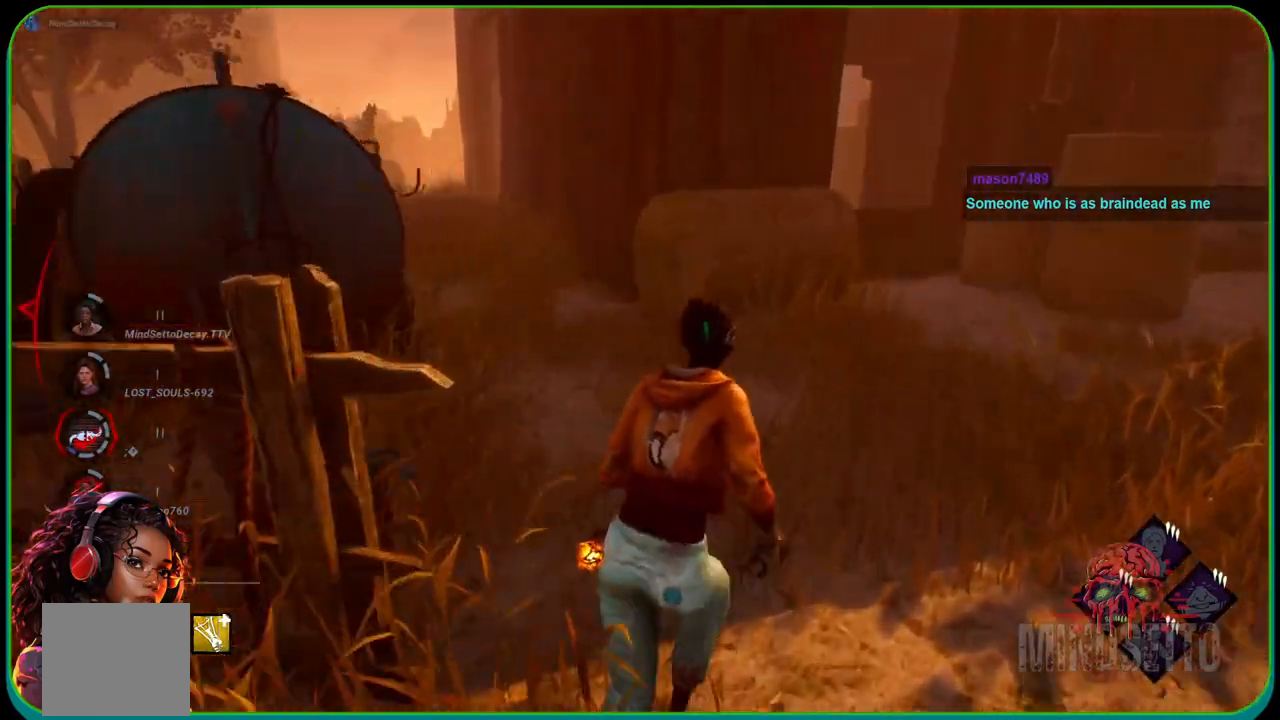
{"buttons": ["L1"], "left_stick": "up", "right_stick": "center", "events": []}
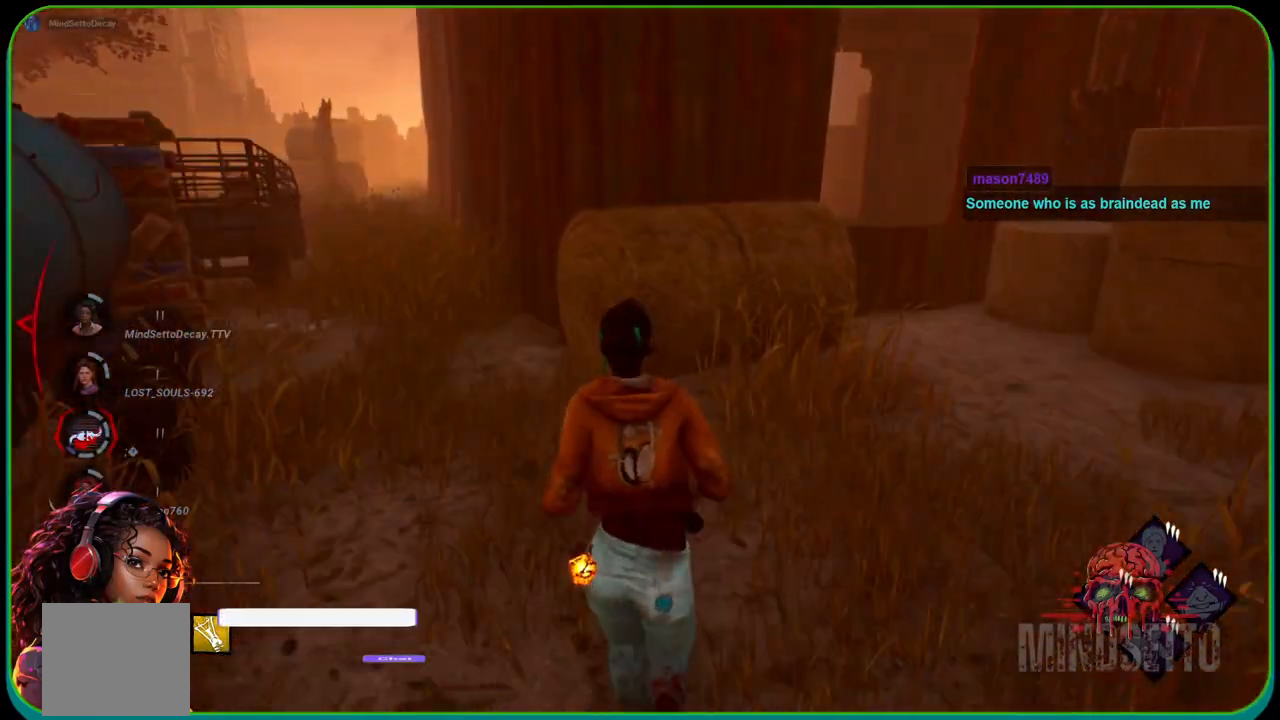
{"buttons": ["L1"], "left_stick": "up", "right_stick": "center", "events": [[67, "right_stick", "left"], [183, "right_stick", "center"]]}
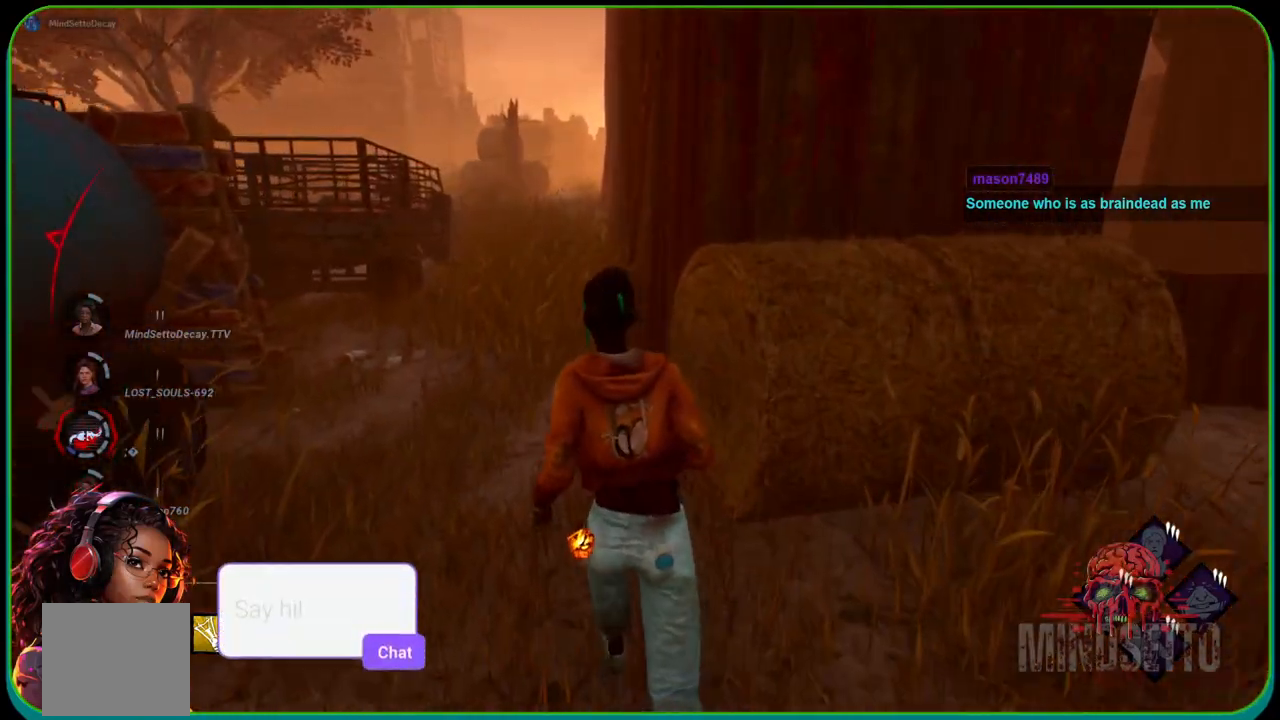
{"buttons": ["L1"], "left_stick": "up", "right_stick": "center", "events": []}
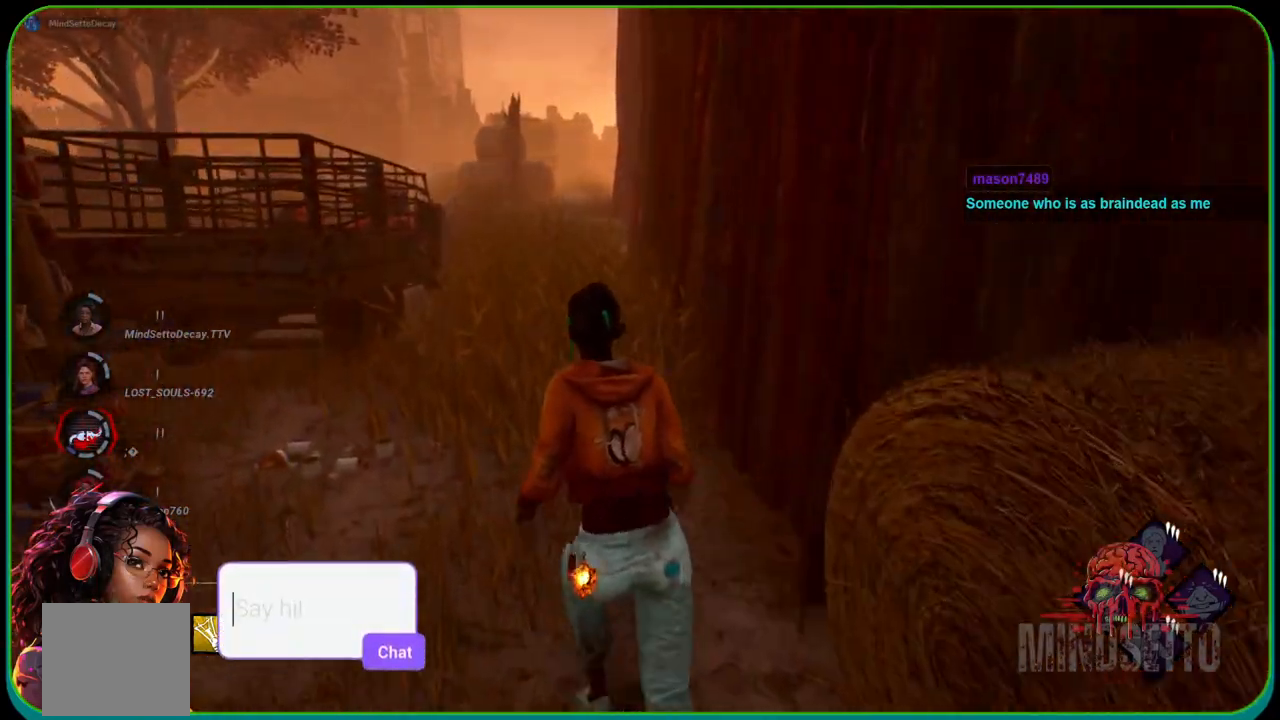
{"buttons": ["L1"], "left_stick": "up-right", "right_stick": "center", "events": [[167, "right_stick", "left"], [317, "left_stick", "up-right"], [450, "right_stick", "center"]]}
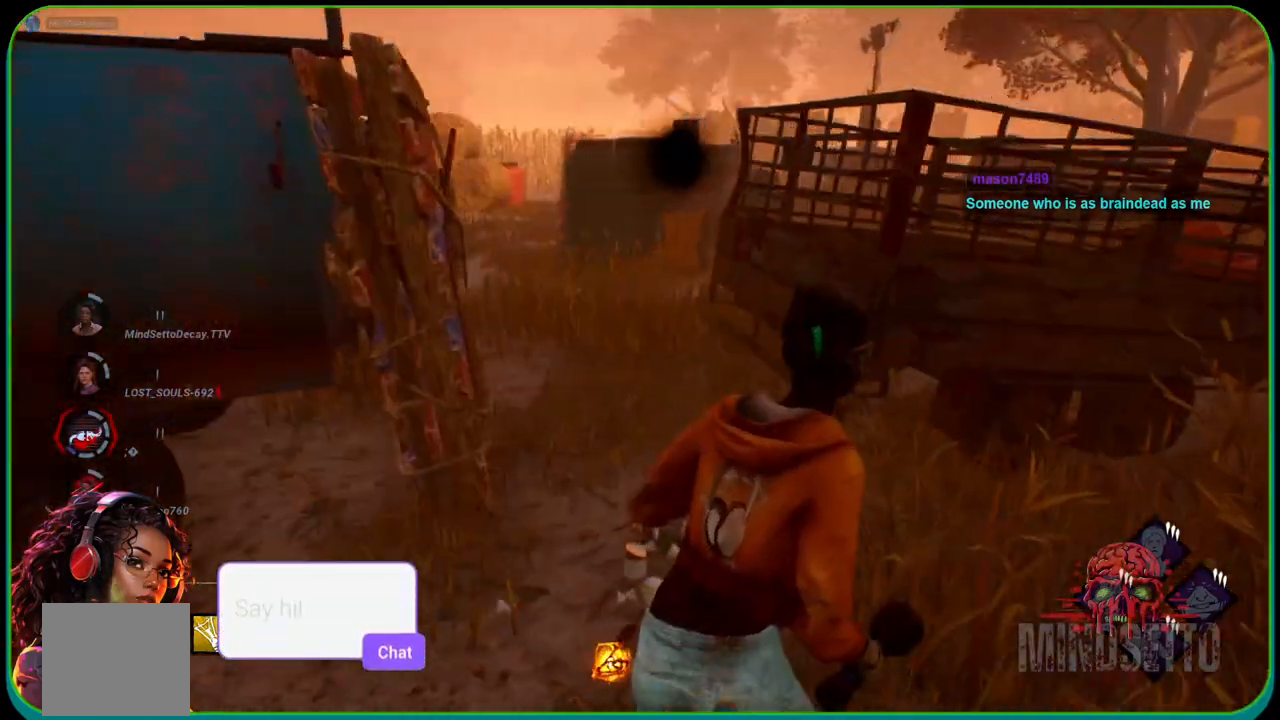
{"buttons": ["L1"], "left_stick": "right", "right_stick": "center", "events": [[317, "left_stick", "right"]]}
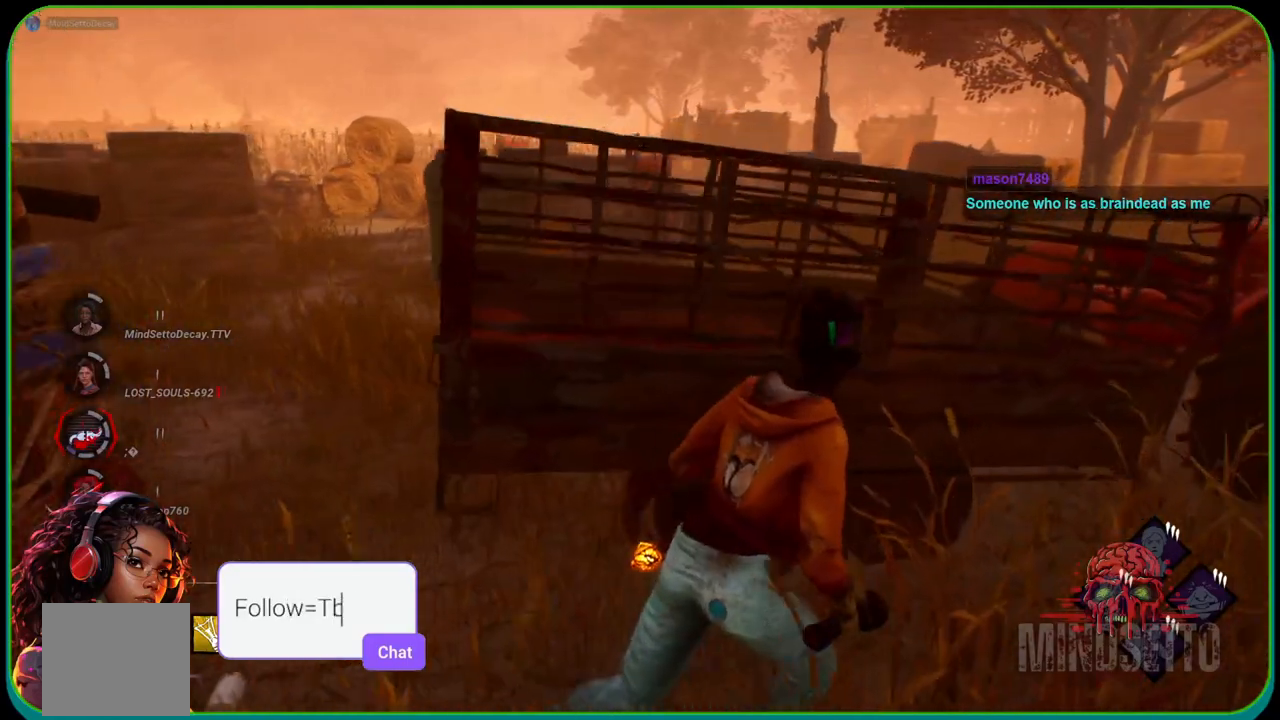
{"buttons": ["L1"], "left_stick": "right", "right_stick": "center", "events": []}
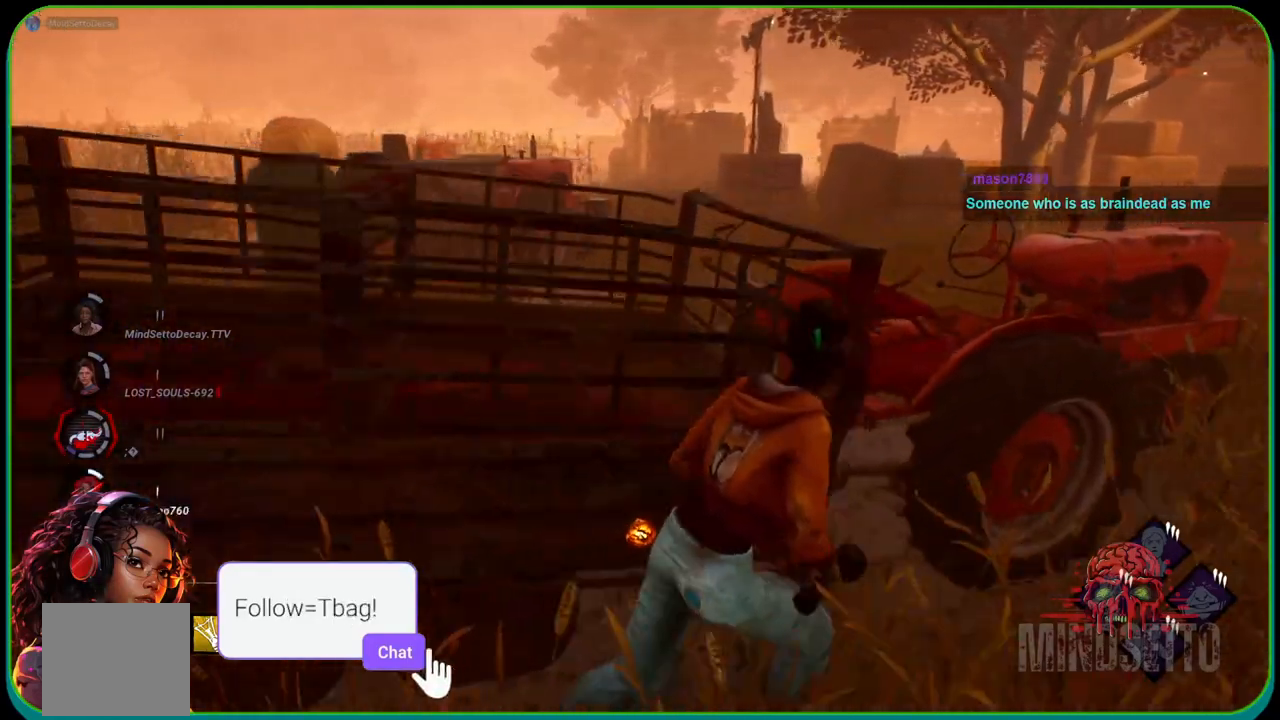
{"buttons": ["L1"], "left_stick": "right", "right_stick": "center", "events": []}
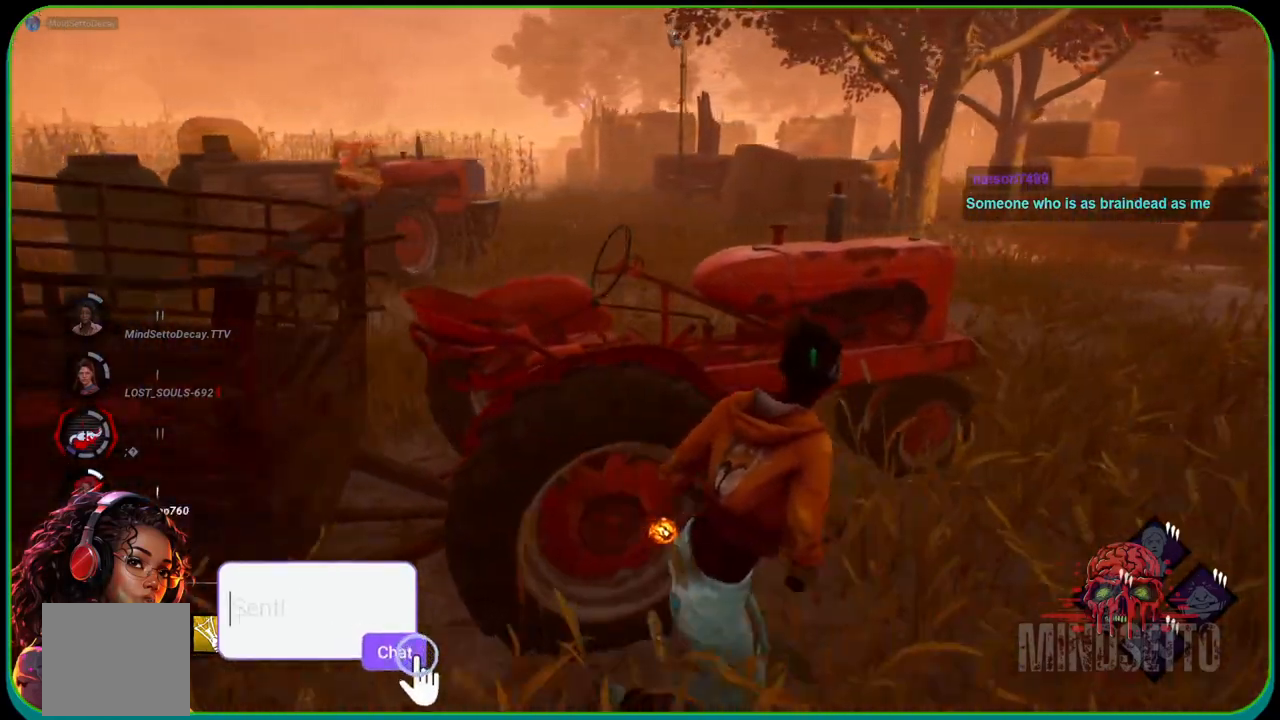
{"buttons": ["L1"], "left_stick": "up-right", "right_stick": "center", "events": [[300, "left_stick", "up-right"]]}
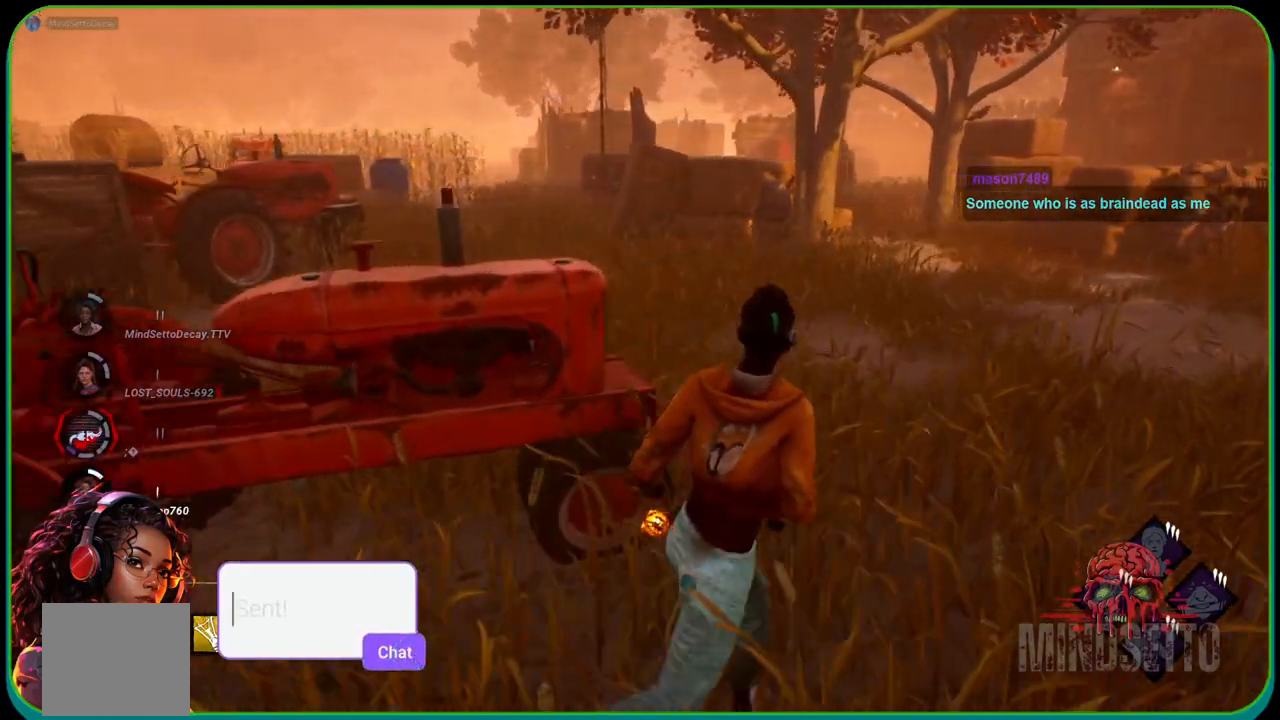
{"buttons": ["L1"], "left_stick": "up", "right_stick": "center", "events": [[317, "left_stick", "up"]]}
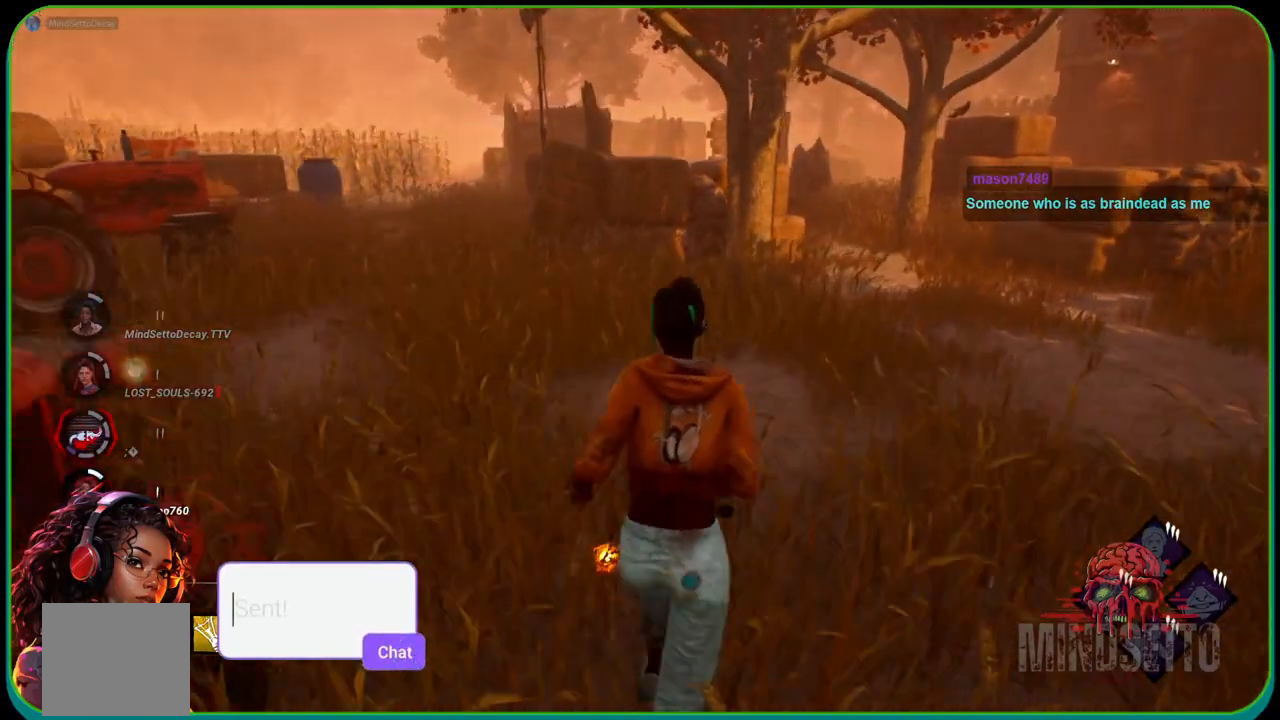
{"buttons": ["L1"], "left_stick": "up", "right_stick": "left", "events": [[17, "right_stick", "left"]]}
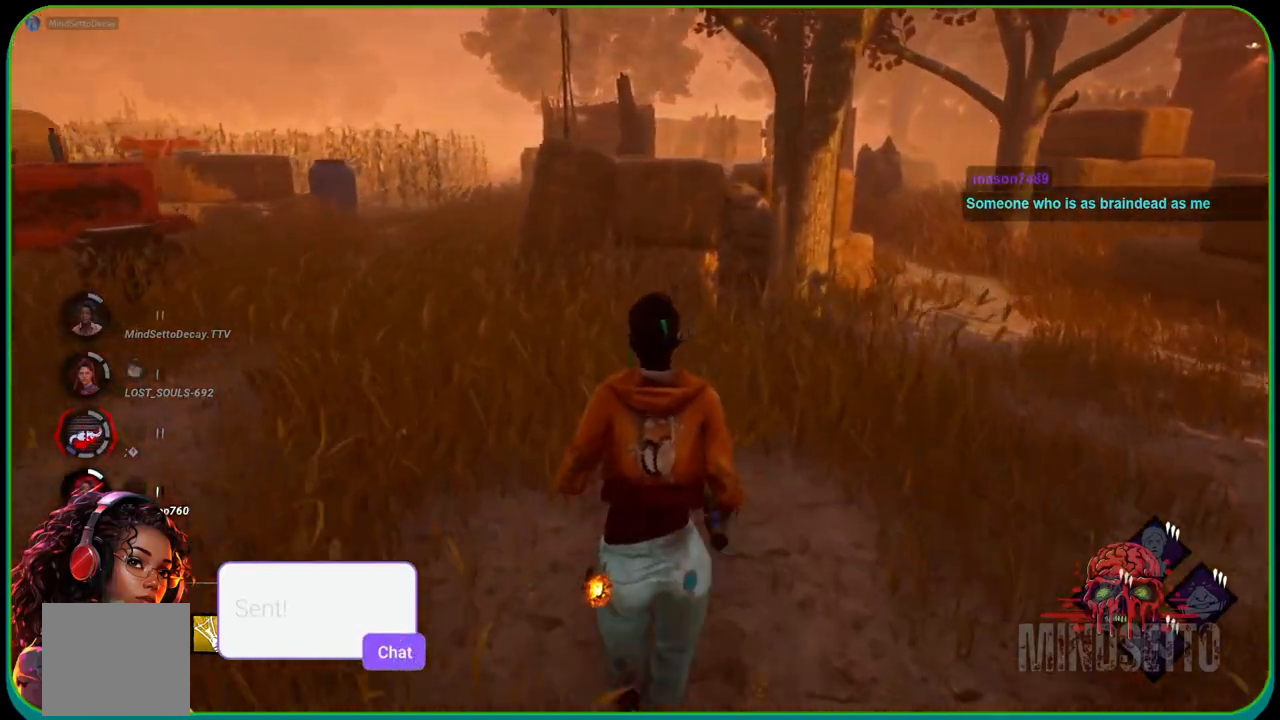
{"buttons": ["L1"], "left_stick": "up", "right_stick": "center", "events": [[133, "right_stick", "center"]]}
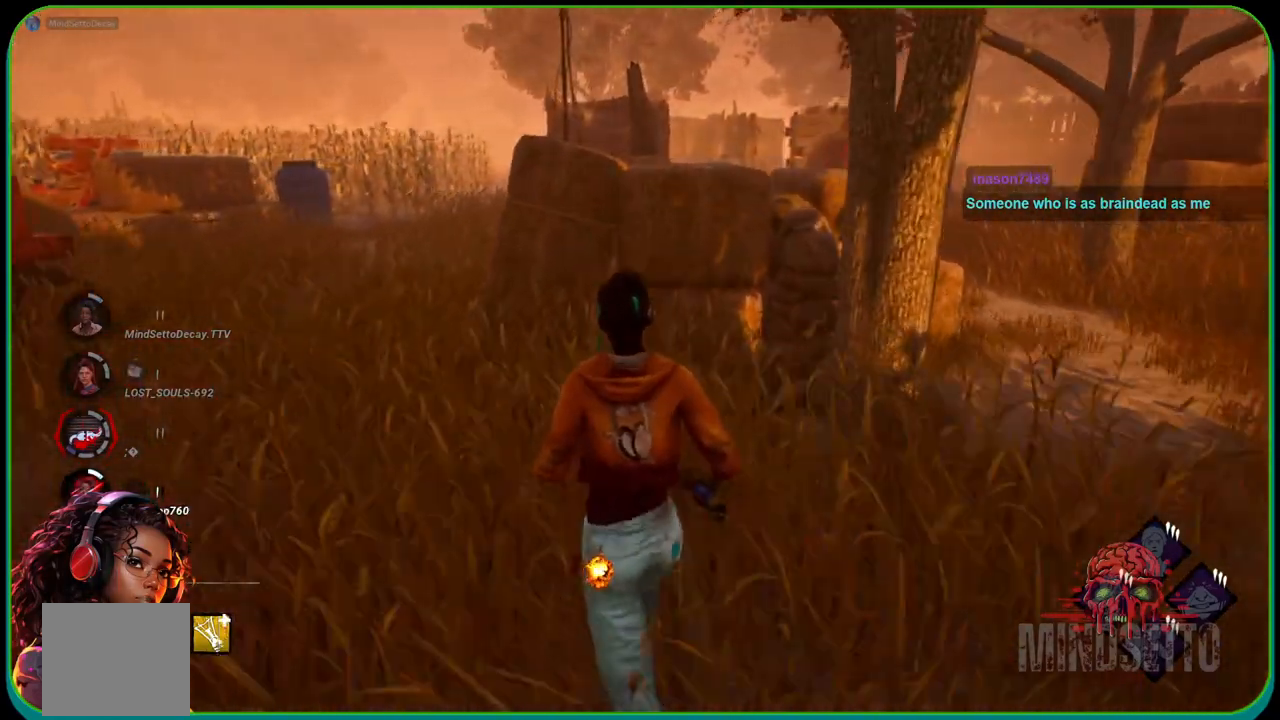
{"buttons": ["L1"], "left_stick": "up-left", "right_stick": "center", "events": [[100, "left_stick", "up-left"]]}
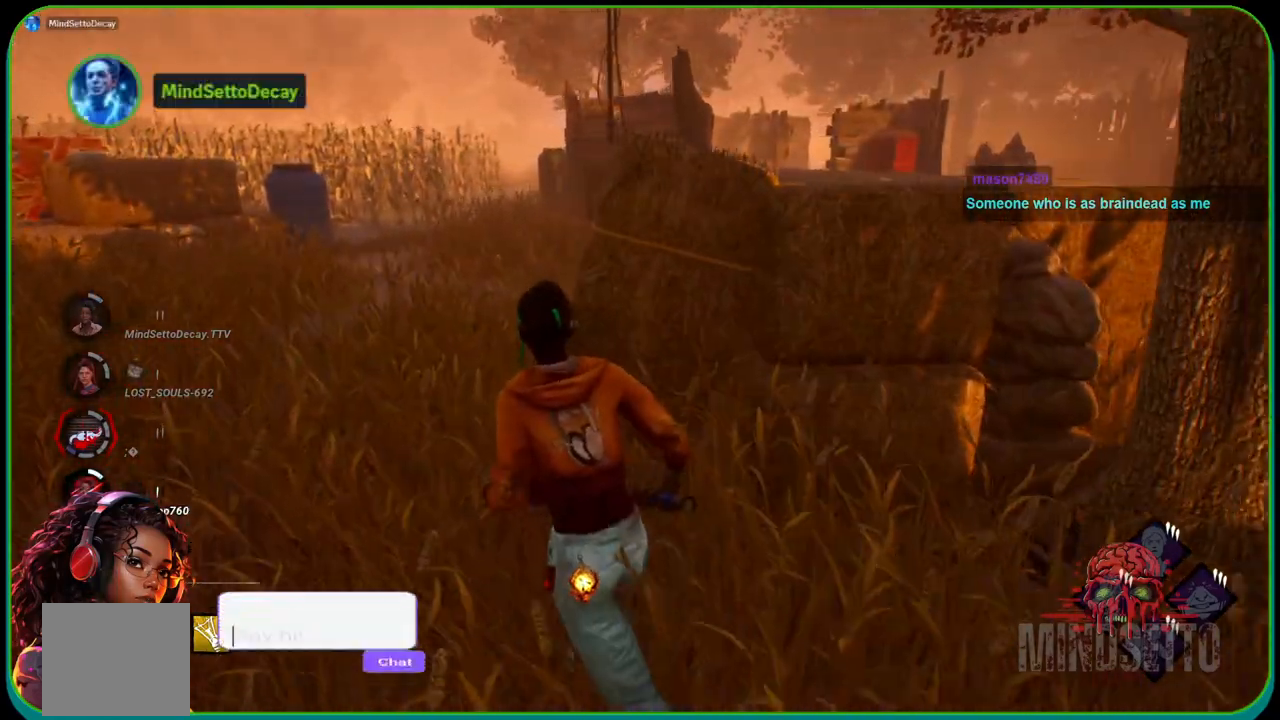
{"buttons": ["L1"], "left_stick": "up", "right_stick": "center", "events": [[450, "left_stick", "up"]]}
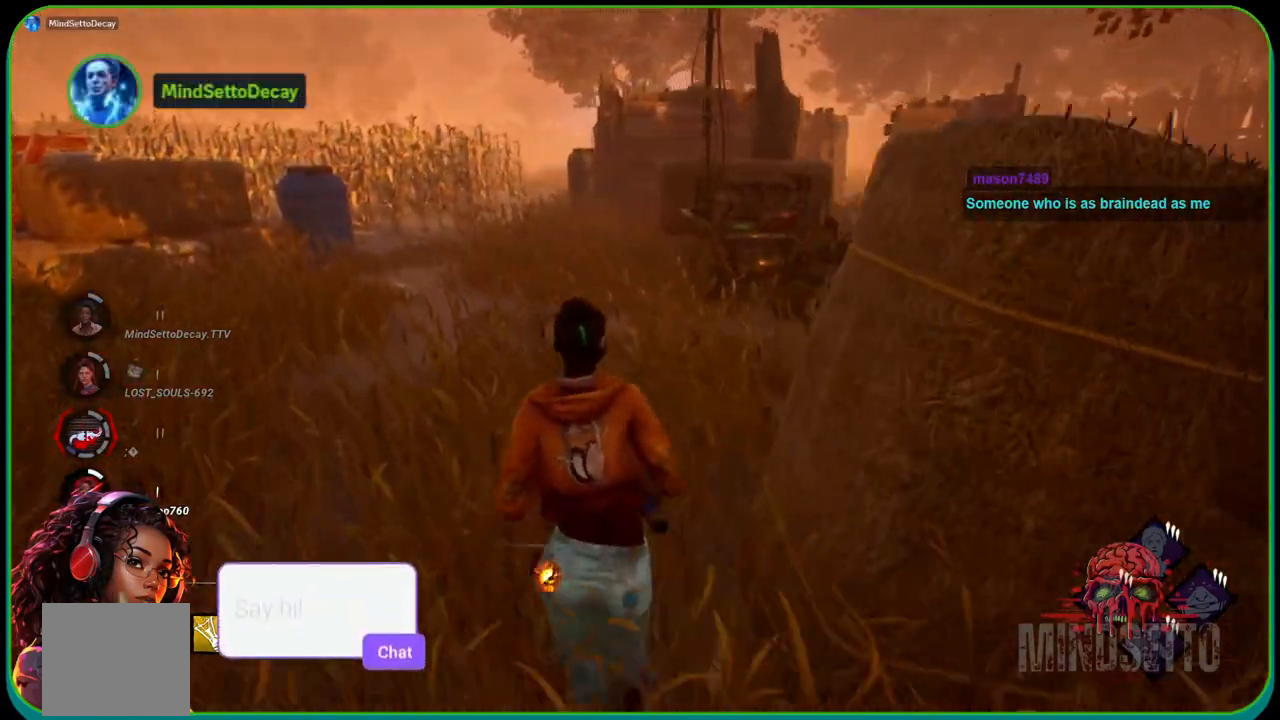
{"buttons": ["L1"], "left_stick": "up", "right_stick": "center", "events": []}
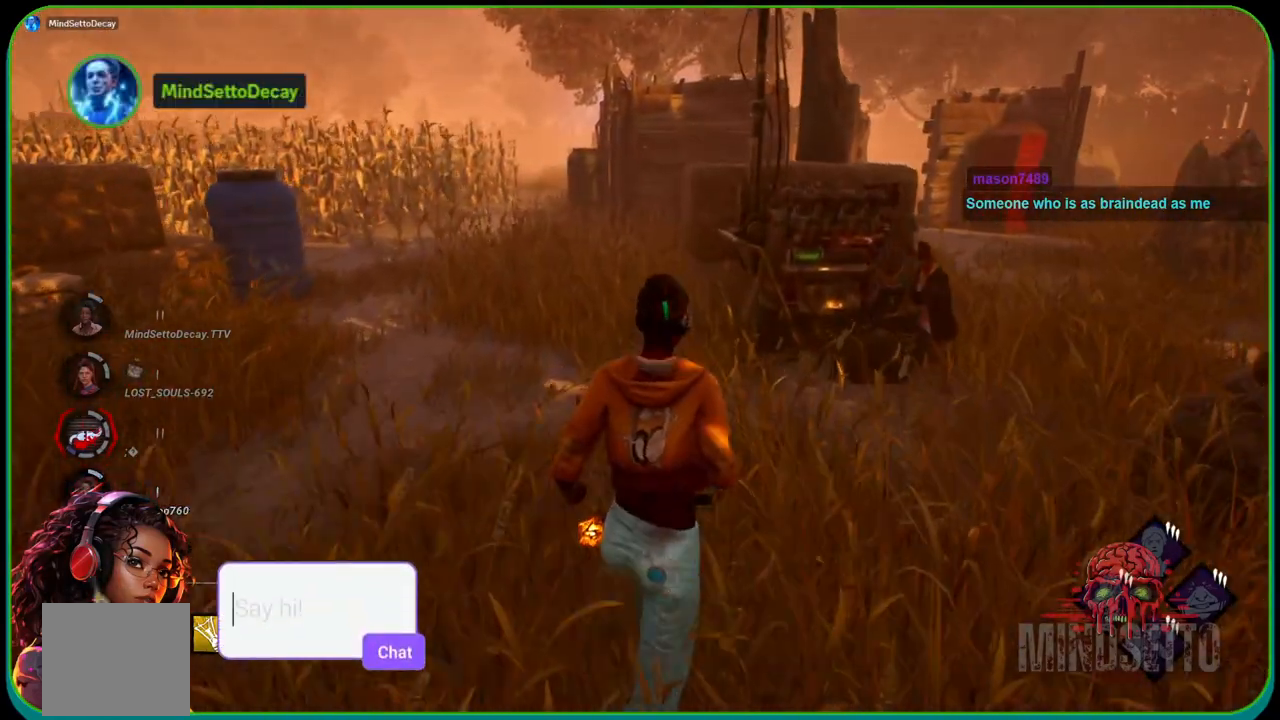
{"buttons": ["L1"], "left_stick": "up", "right_stick": "left", "events": [[33, "right_stick", "right"], [150, "right_stick", "center"], [450, "right_stick", "left"]]}
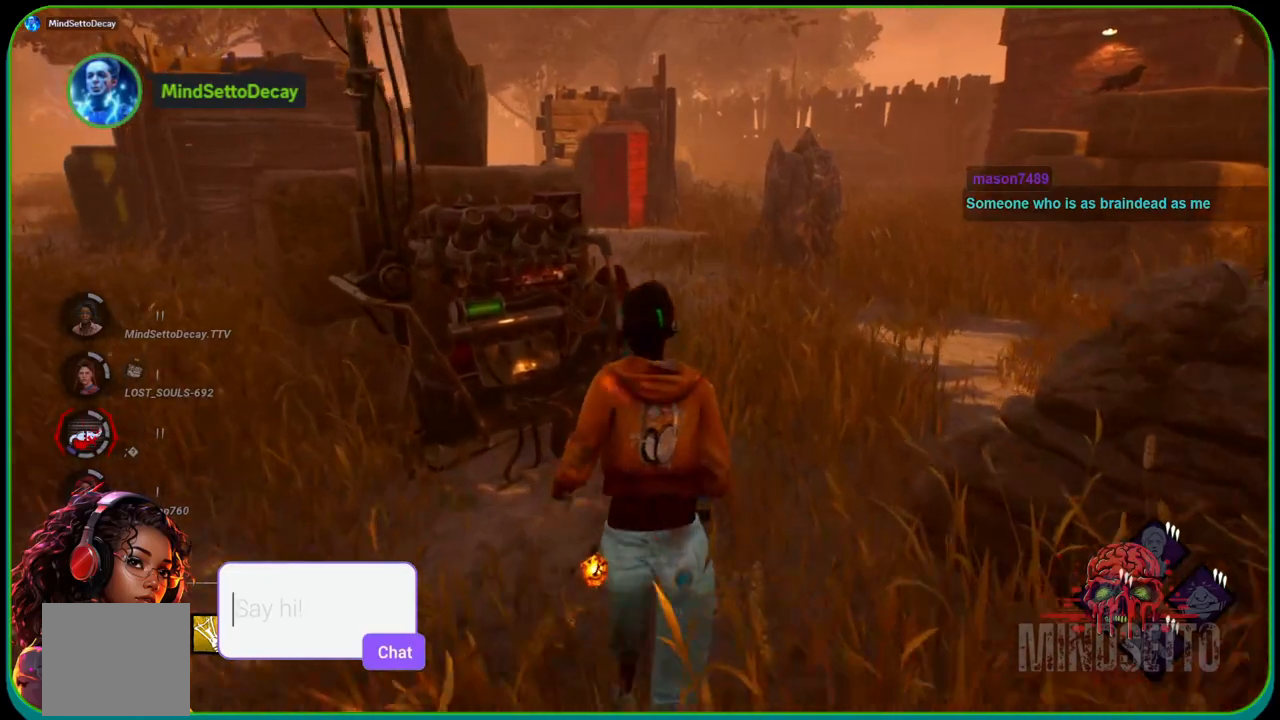
{"buttons": ["R1"], "left_stick": "up-right", "right_stick": "left", "events": [[183, "right_stick", "center"], [217, "left_stick", "up-right"], [300, "right_stick", "left"], [400, "R1", "down"], [433, "L1", "up"]]}
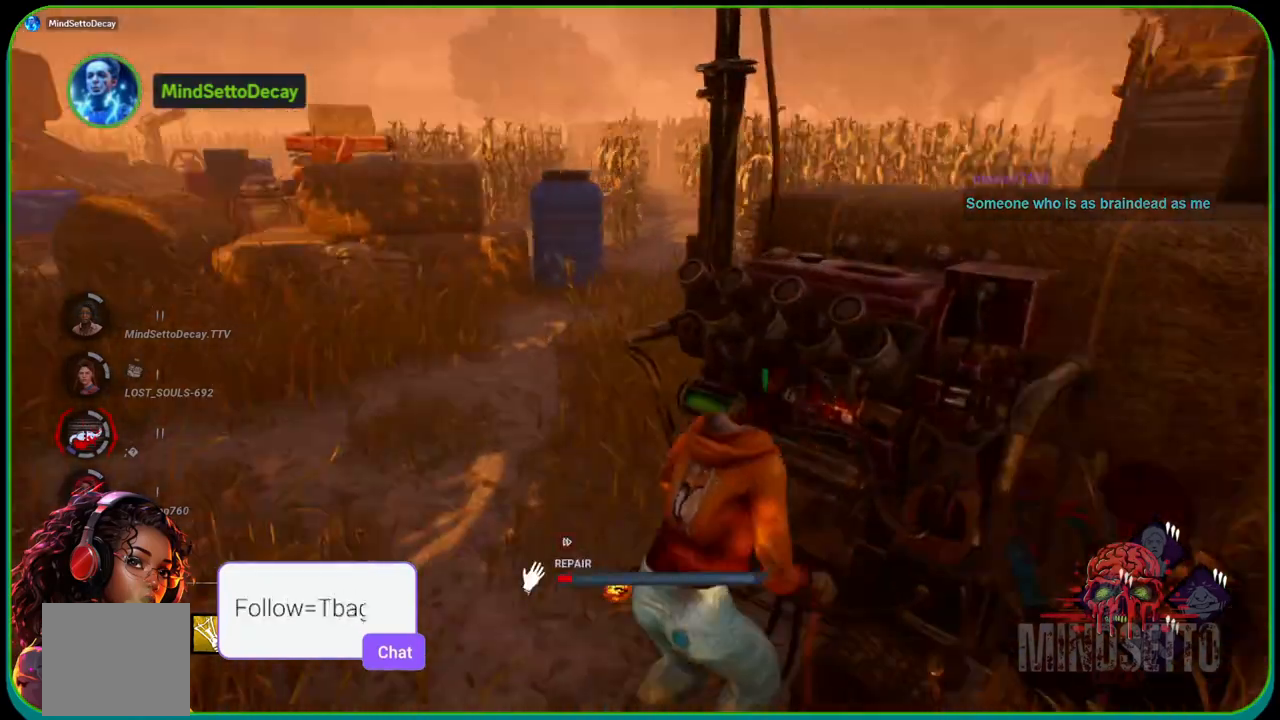
{"buttons": ["R1"], "left_stick": "center", "right_stick": "right", "events": [[83, "left_stick", "center"], [83, "right_stick", "up-left"], [283, "right_stick", "center"], [500, "right_stick", "right"]]}
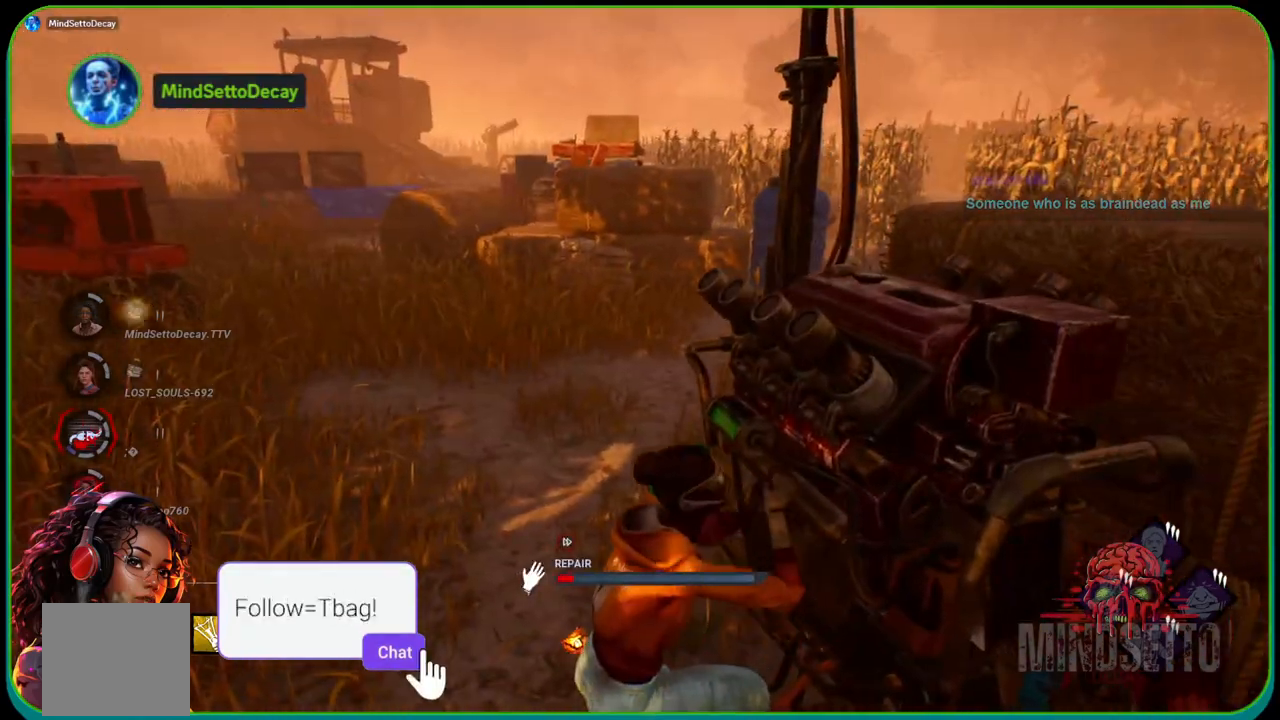
{"buttons": ["R1"], "left_stick": "center", "right_stick": "center", "events": [[250, "right_stick", "center"]]}
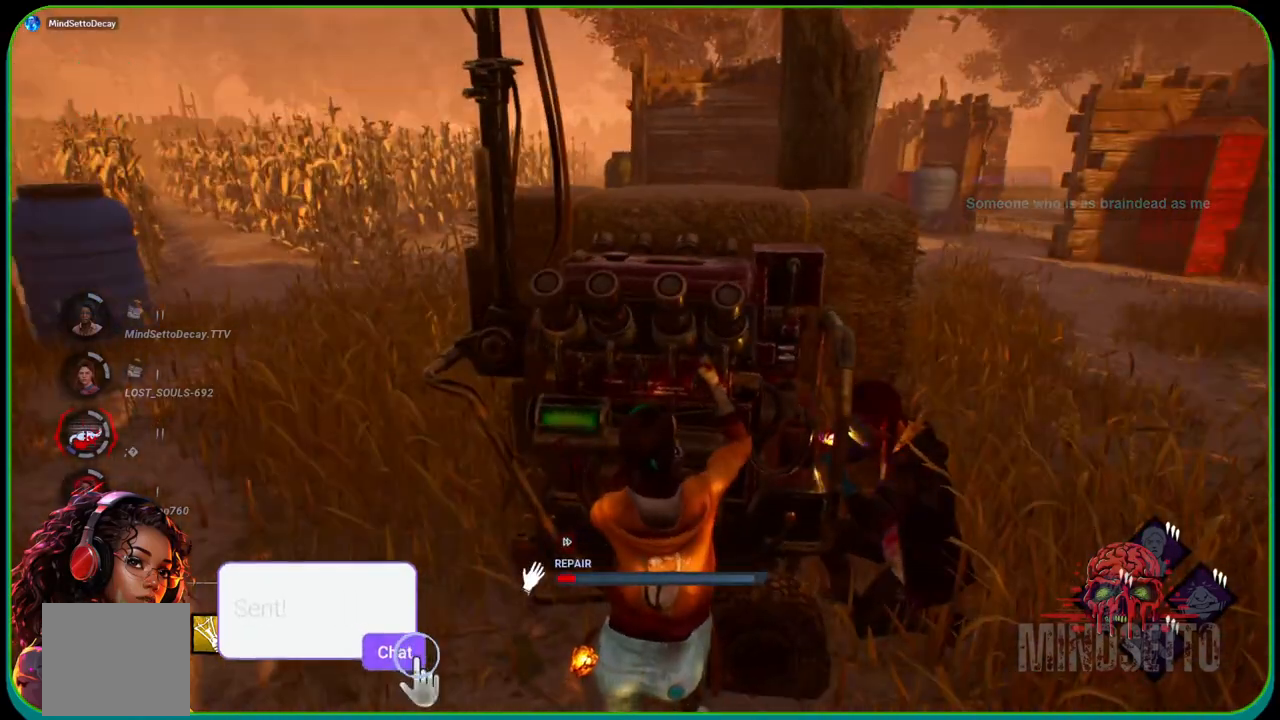
{"buttons": ["R1"], "left_stick": "center", "right_stick": "center", "events": [[83, "right_stick", "left"], [333, "right_stick", "center"]]}
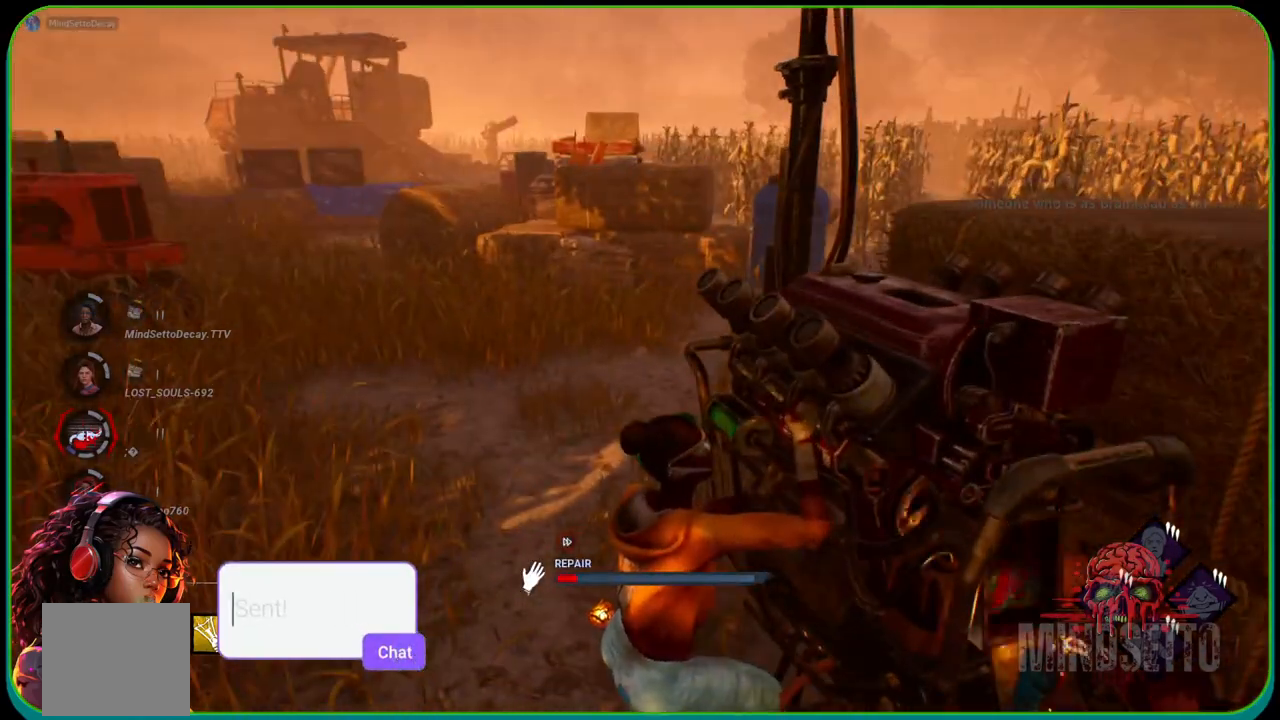
{"buttons": ["R1"], "left_stick": "center", "right_stick": "right", "events": [[400, "right_stick", "right"]]}
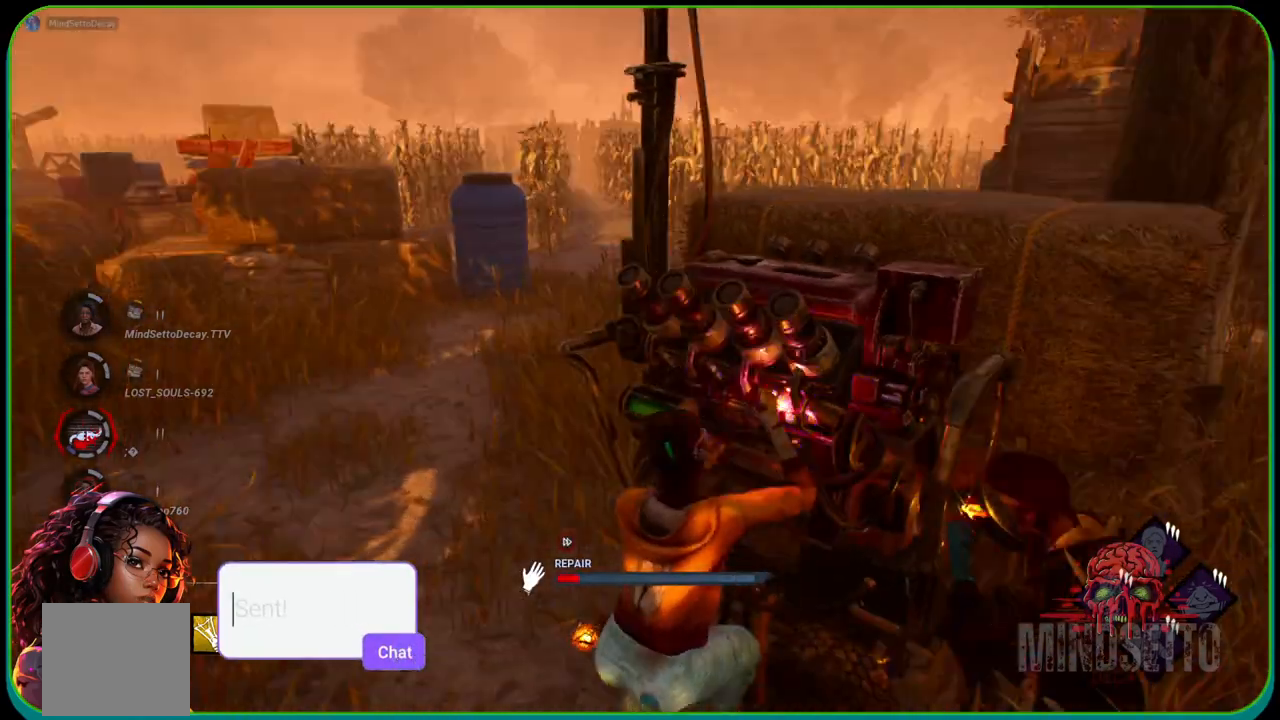
{"buttons": ["R1"], "left_stick": "center", "right_stick": "center", "events": [[133, "right_stick", "center"]]}
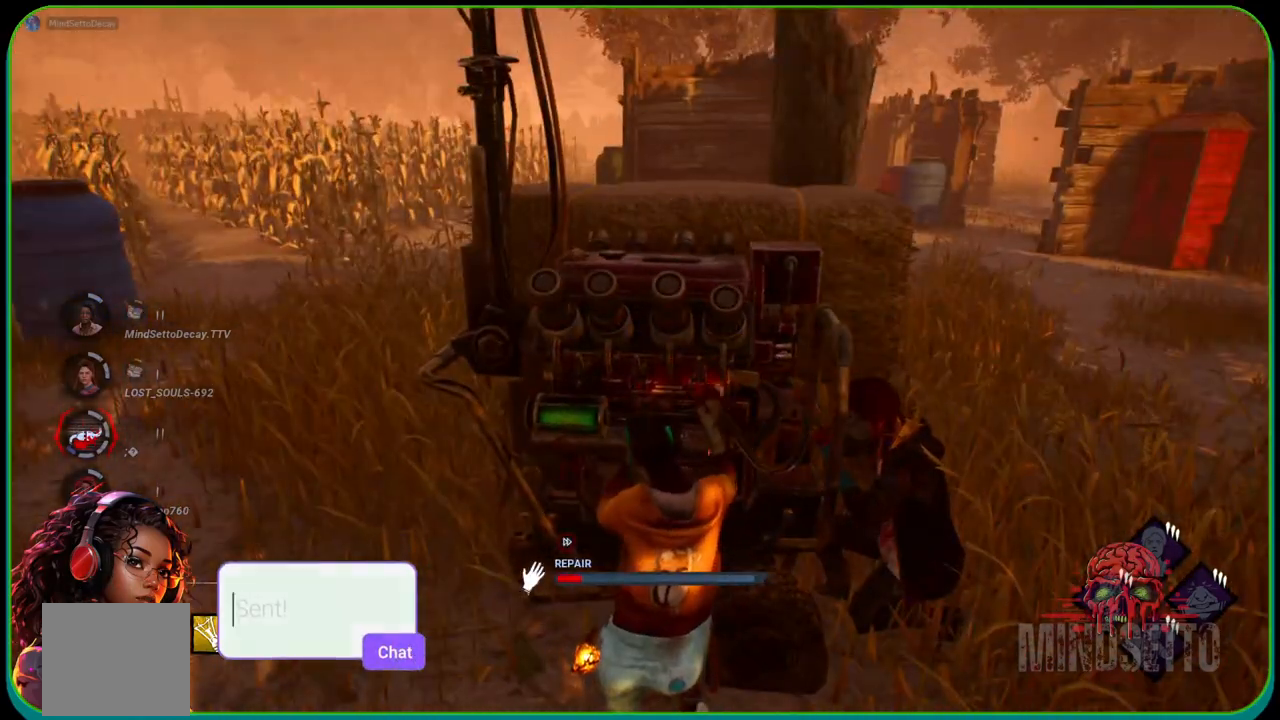
{"buttons": ["R1"], "left_stick": "center", "right_stick": "center", "events": []}